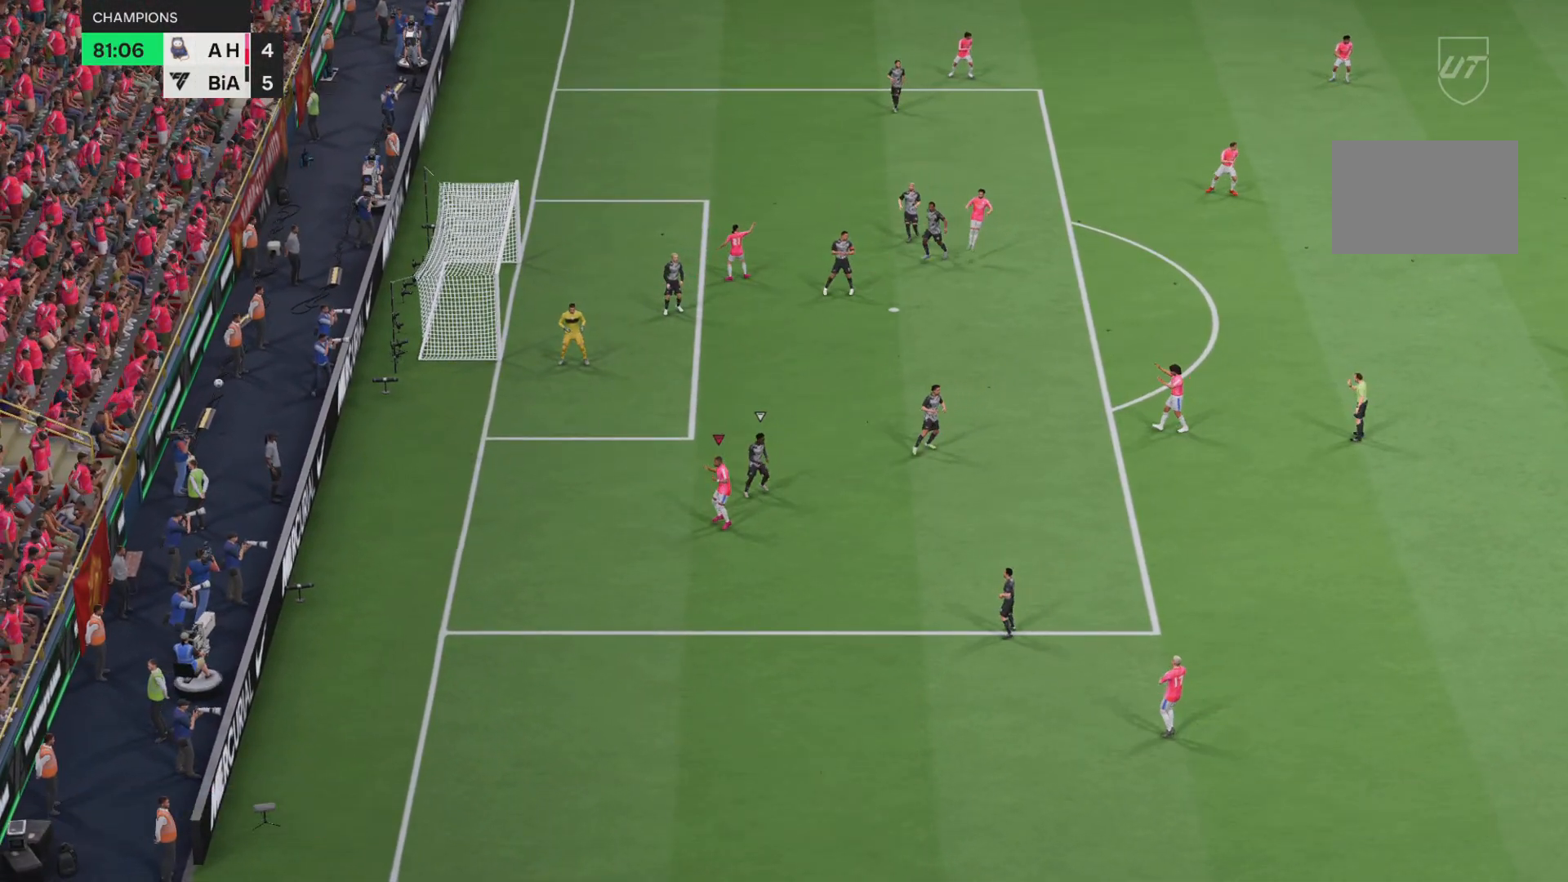
Gameplay with a controller (PlayStation layout); each line is a JSON object with the inputs held at the frame after it. "events" lists button and stick changes between this image and that frame as [ms after this image, input, new state], when the widget could be followed in between. Not read: L3 R3.
{"buttons": ["R2"], "left_stick": "center", "right_stick": "center", "events": []}
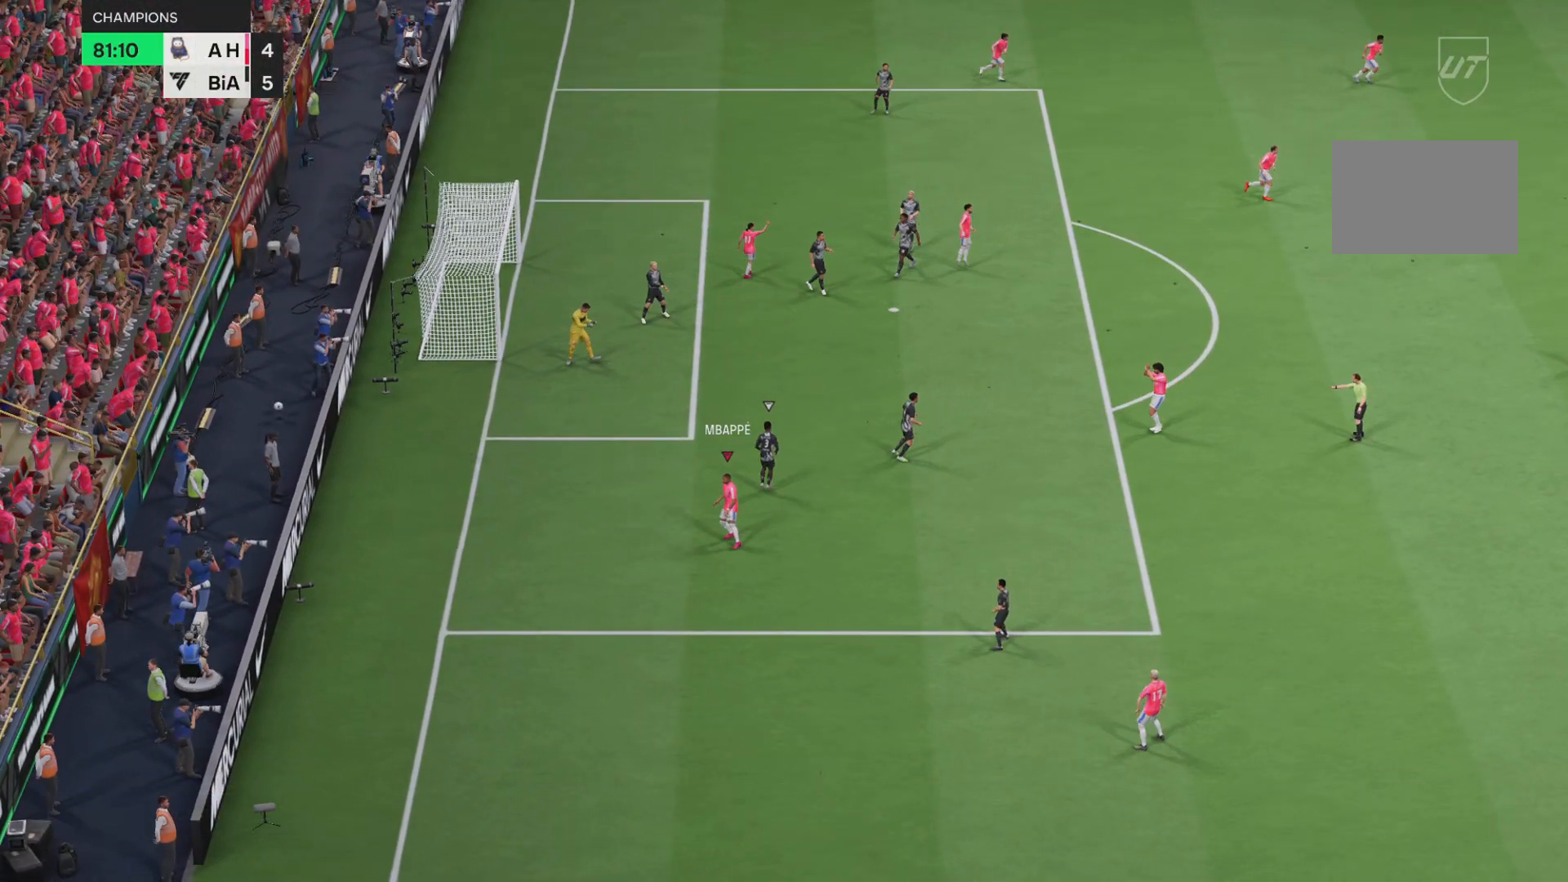
{"buttons": ["R2"], "left_stick": "center", "right_stick": "center", "events": []}
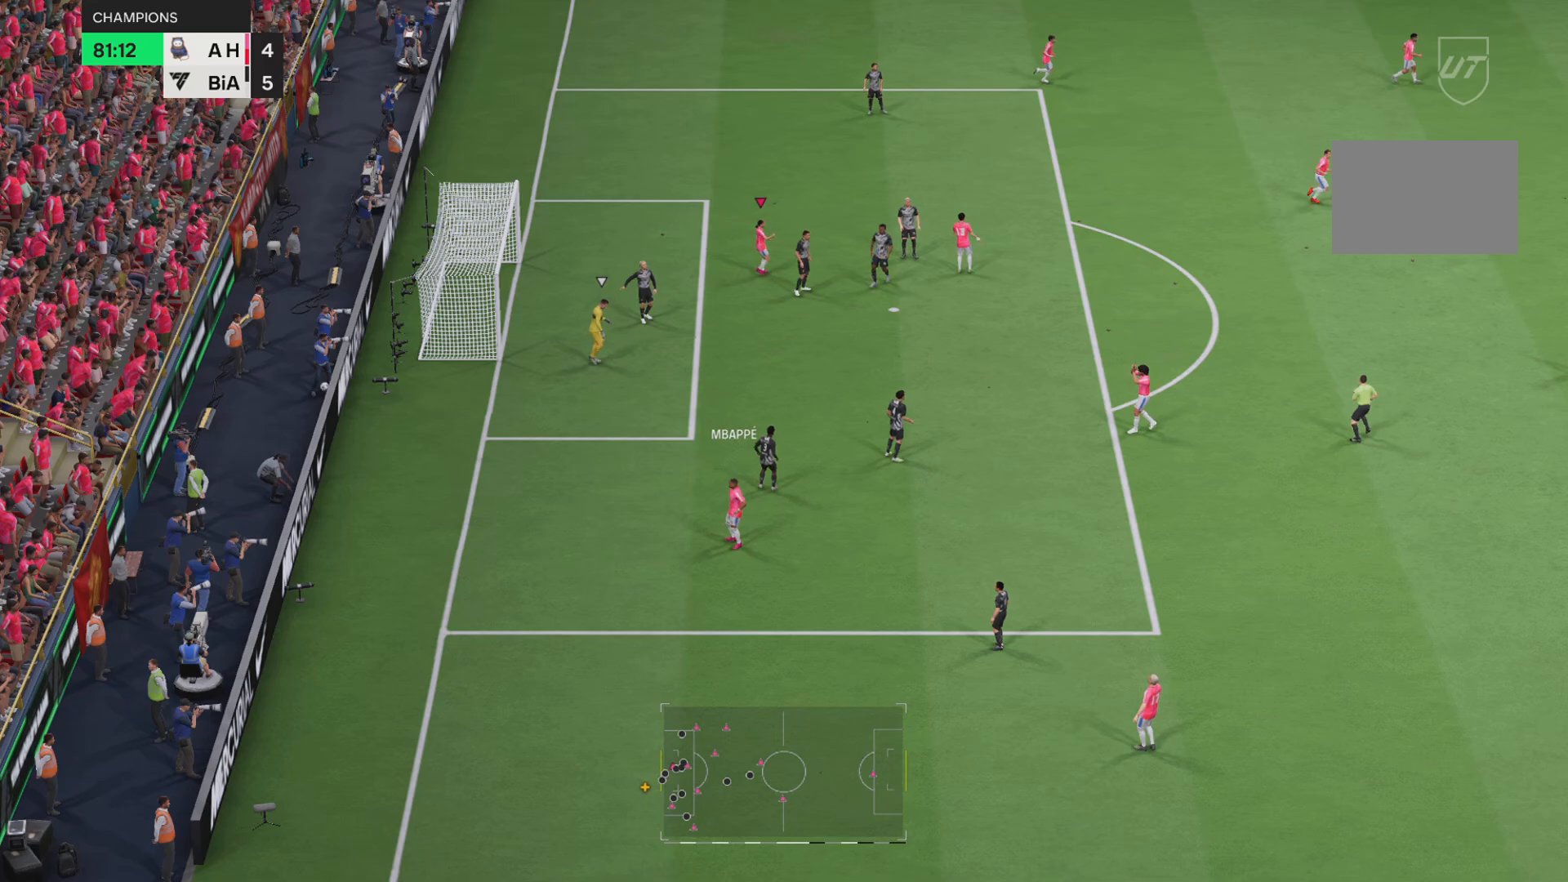
{"buttons": ["R2"], "left_stick": "center", "right_stick": "center", "events": []}
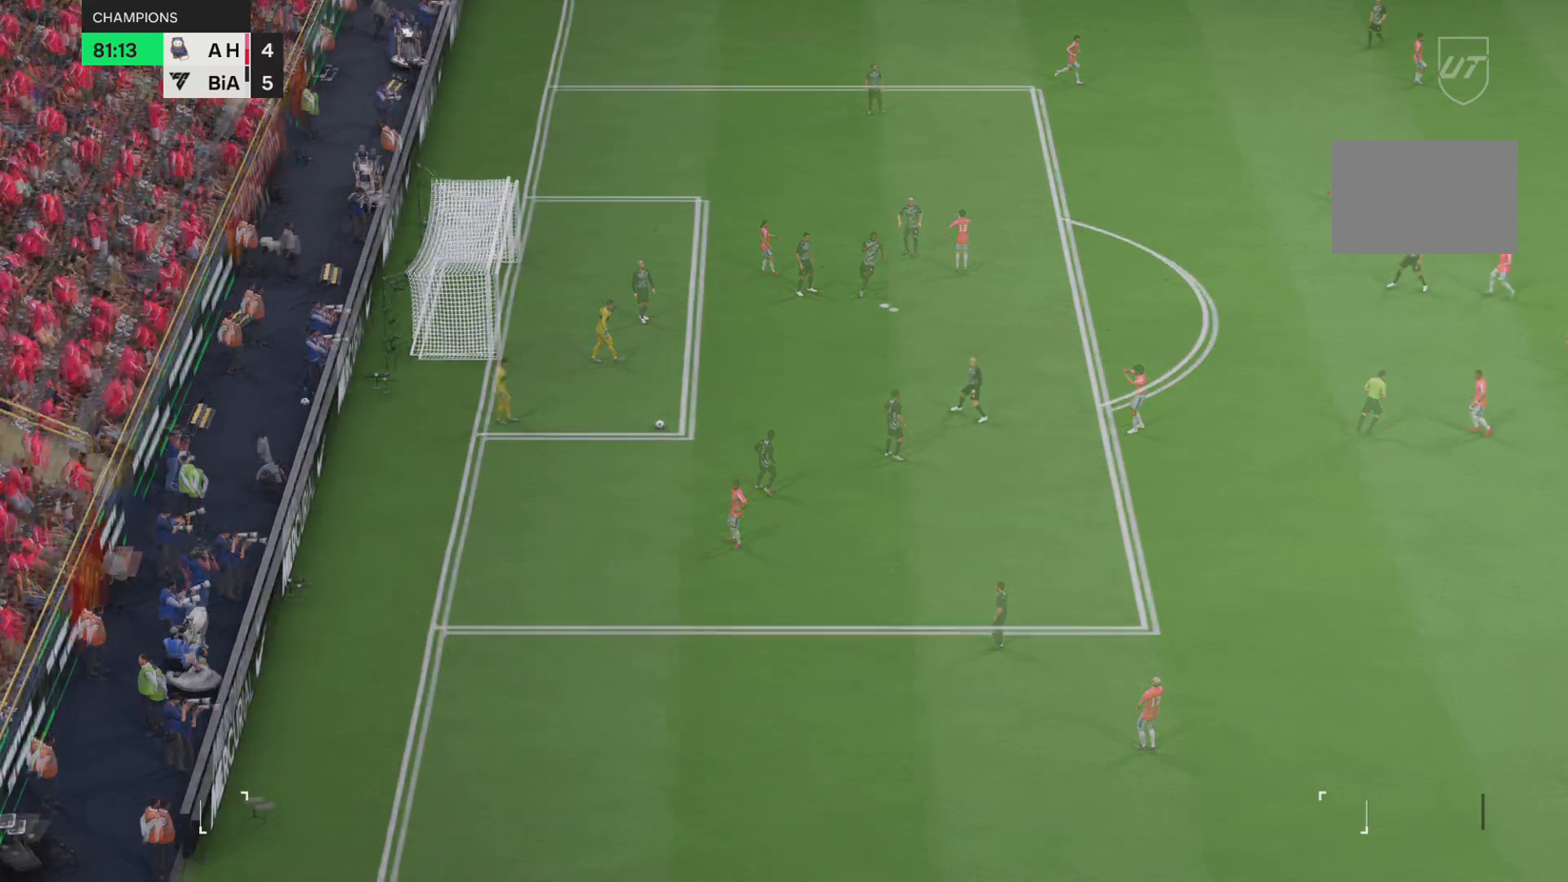
{"buttons": [], "left_stick": "center", "right_stick": "center", "events": [[383, "R2", "up"]]}
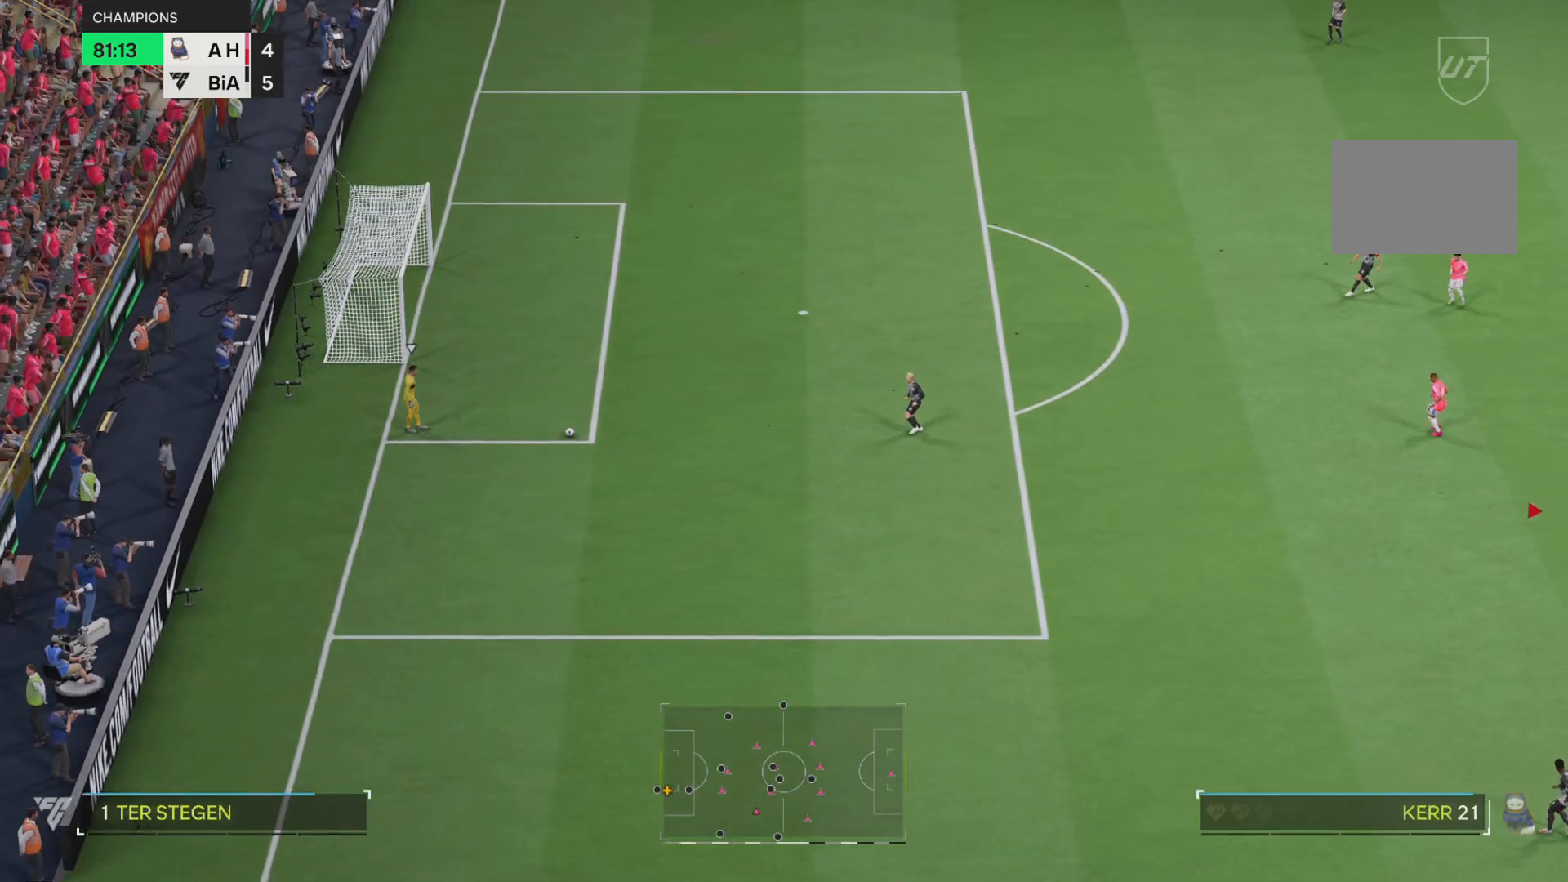
{"buttons": ["R1", "R2"], "left_stick": "left", "right_stick": "center", "events": [[234, "left_stick", "left"], [351, "R2", "down"], [367, "R1", "down"]]}
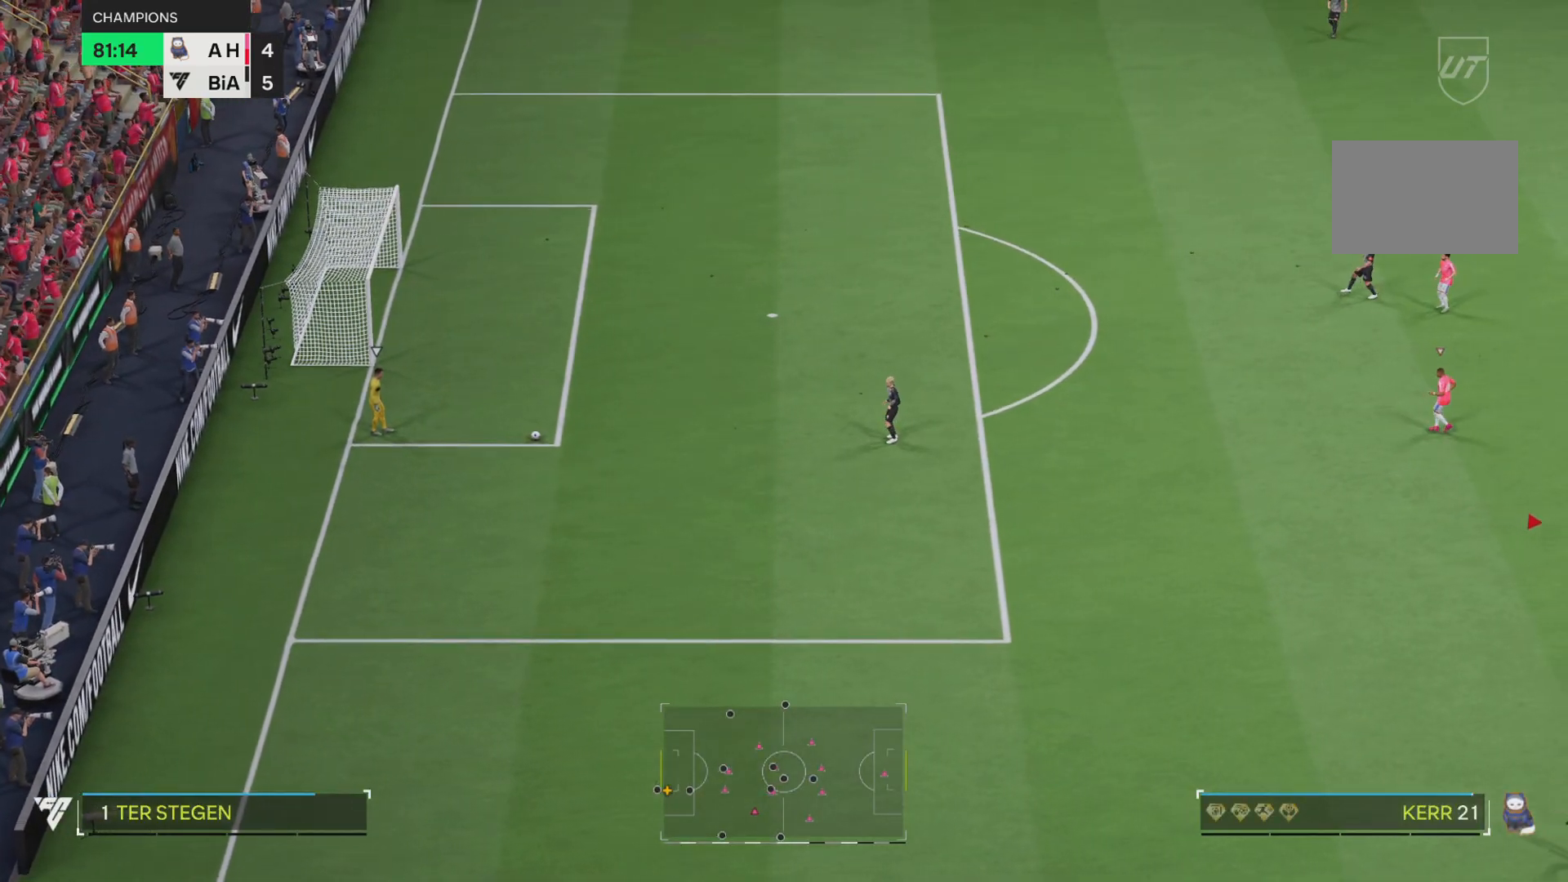
{"buttons": ["R1", "R2"], "left_stick": "left", "right_stick": "center", "events": [[333, "L1", "down"], [500, "L1", "up"]]}
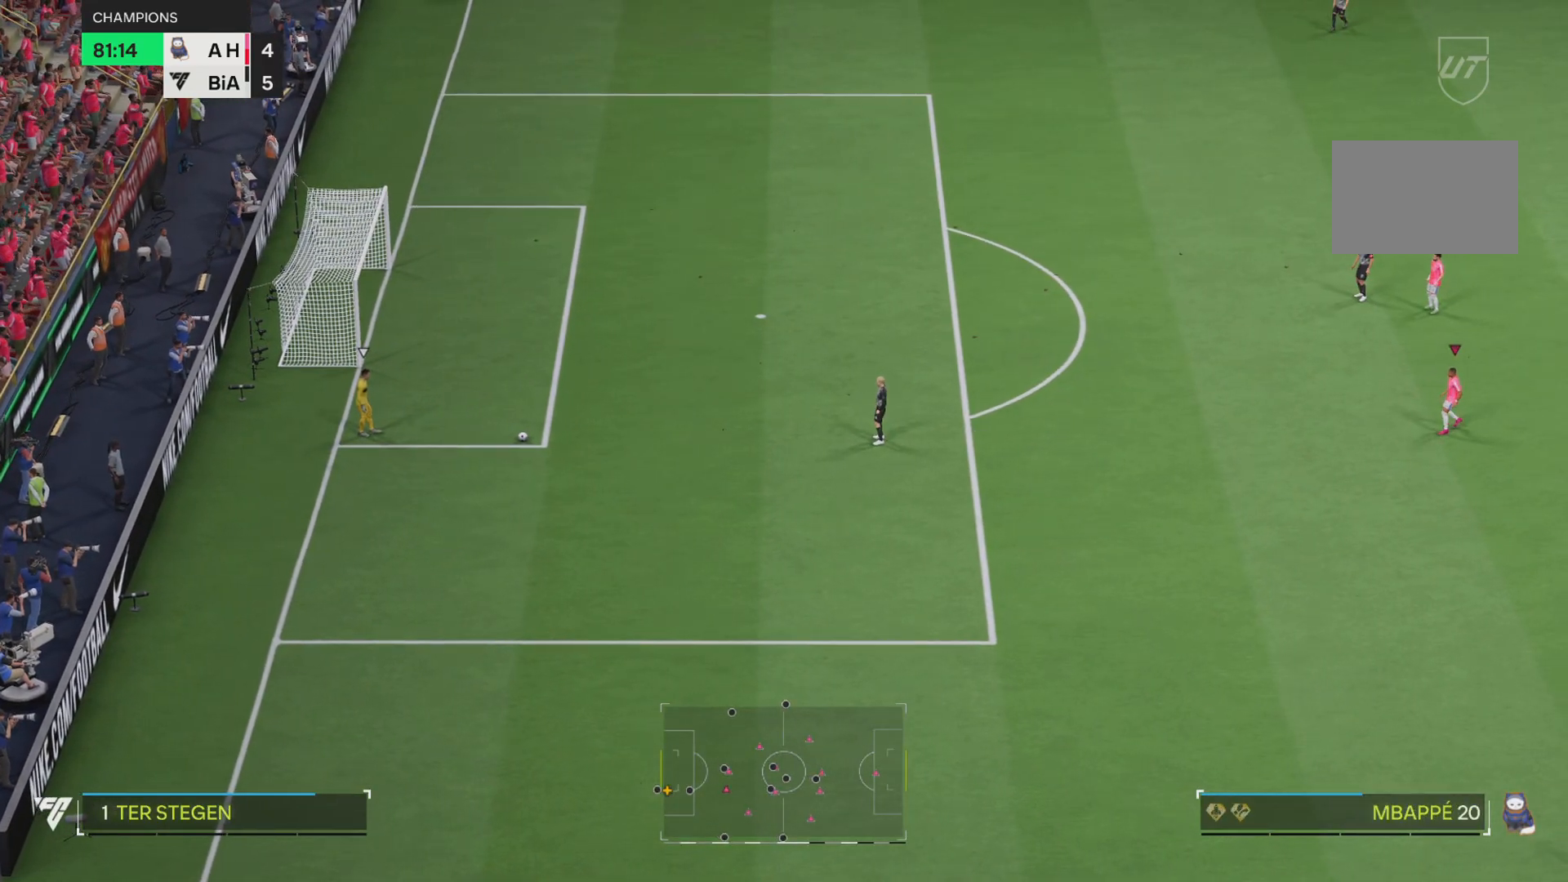
{"buttons": ["R1", "R2"], "left_stick": "down-left", "right_stick": "center", "events": [[34, "left_stick", "down-left"]]}